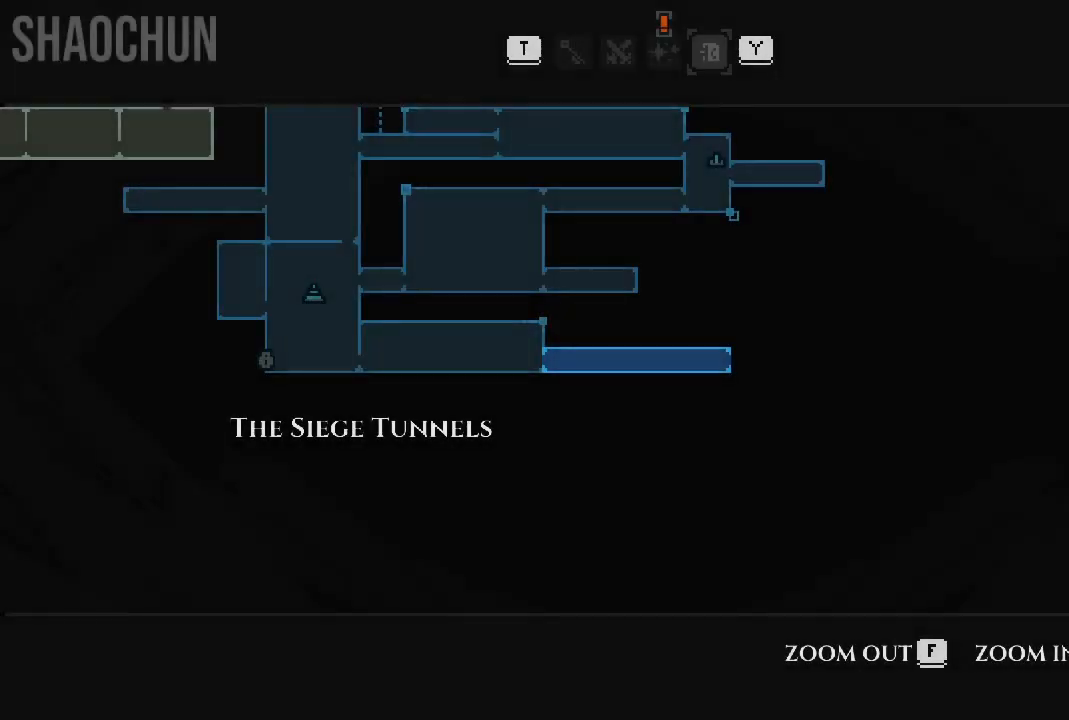
Gameplay with a controller (Xbox layout); each line is a JSON object with the inputs held at the frame after it. "events" lists button and stick changes between this image and that frame as [ms after this image, input, new state], when the widget could be followed in between. Not read: L3 R3.
{"buttons": [], "left_stick": "center", "right_stick": "center", "events": []}
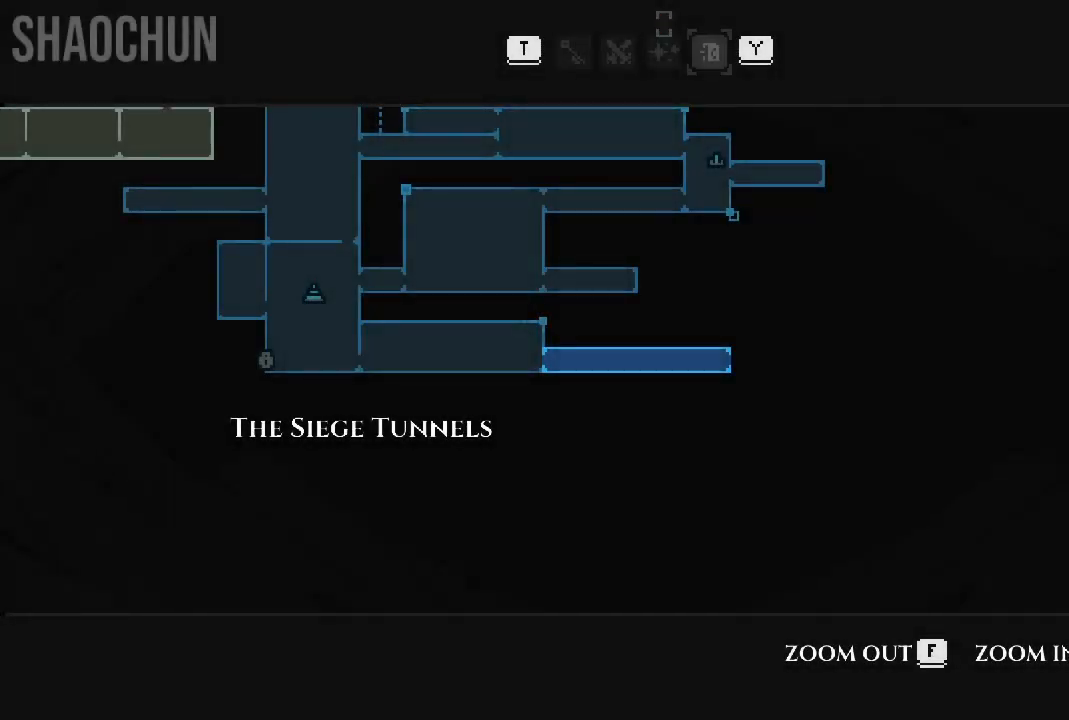
{"buttons": [], "left_stick": "center", "right_stick": "center", "events": []}
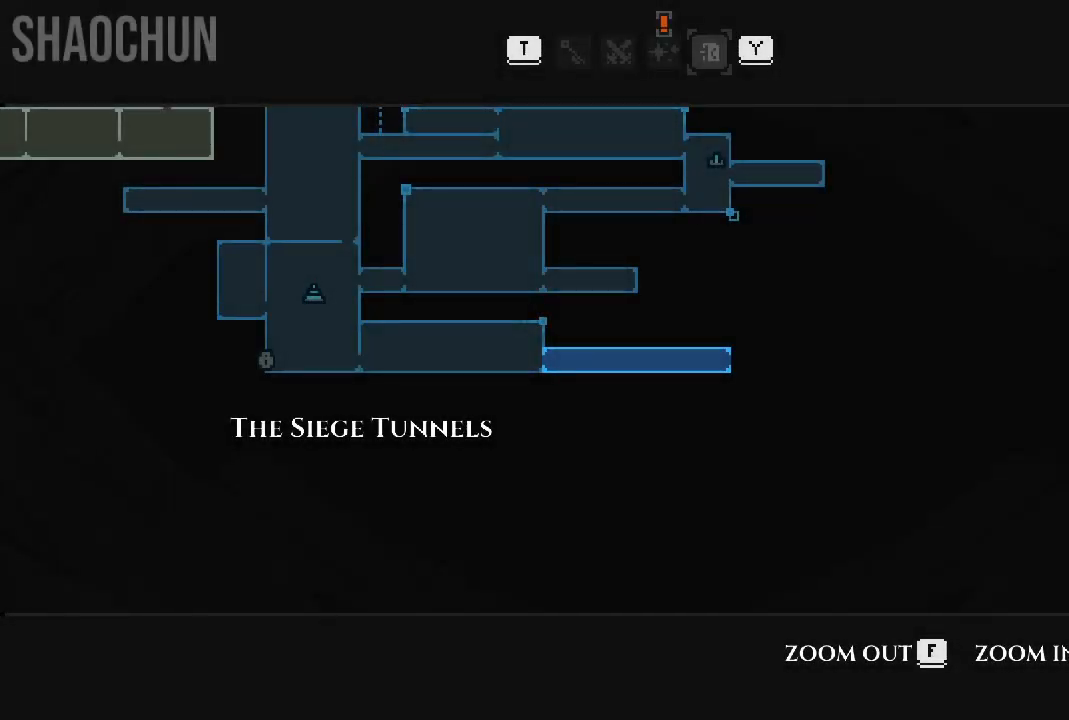
{"buttons": [], "left_stick": "center", "right_stick": "center", "events": []}
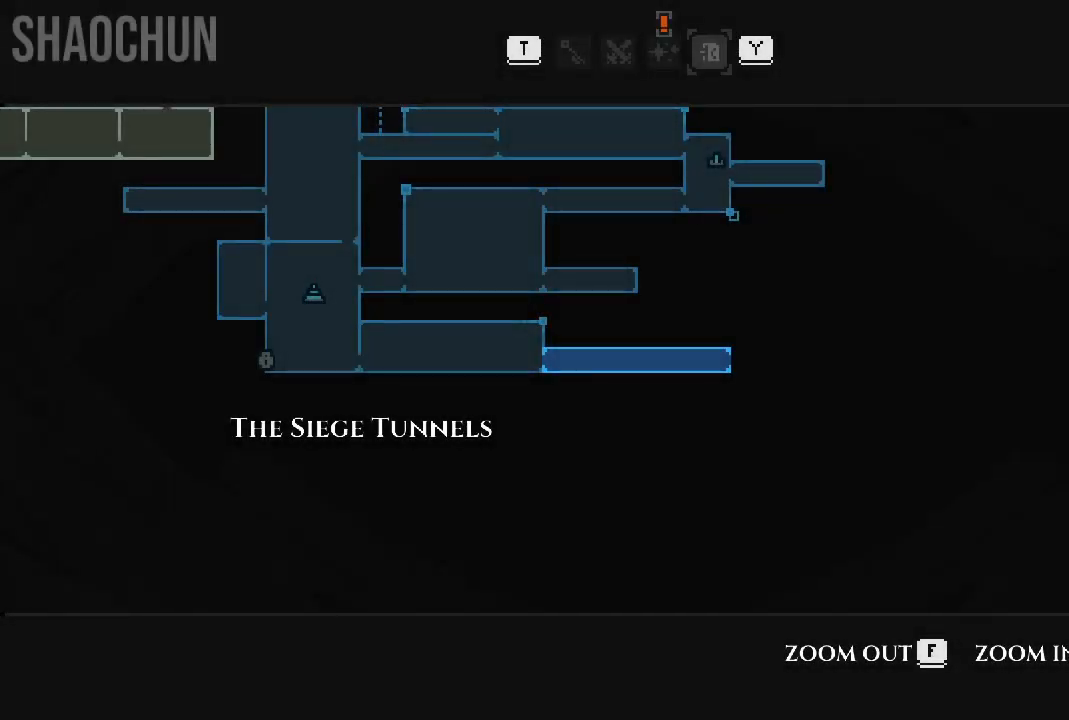
{"buttons": [], "left_stick": "center", "right_stick": "center", "events": []}
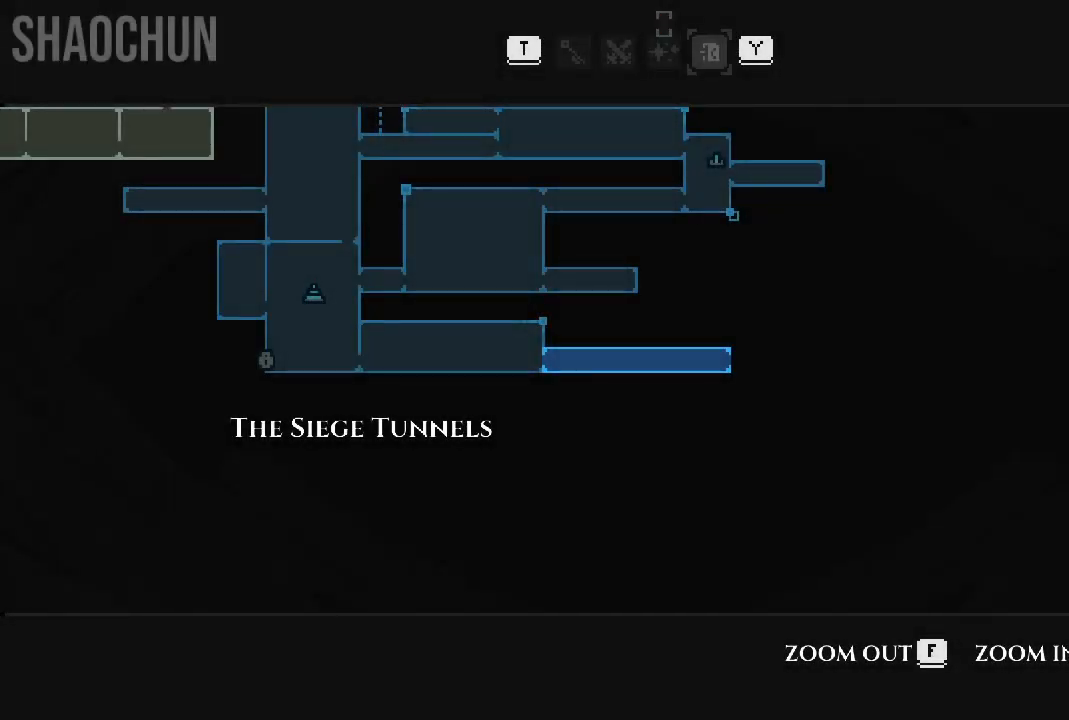
{"buttons": [], "left_stick": "left", "right_stick": "center", "events": [[83, "left_stick", "right"], [250, "left_stick", "center"], [450, "left_stick", "left"]]}
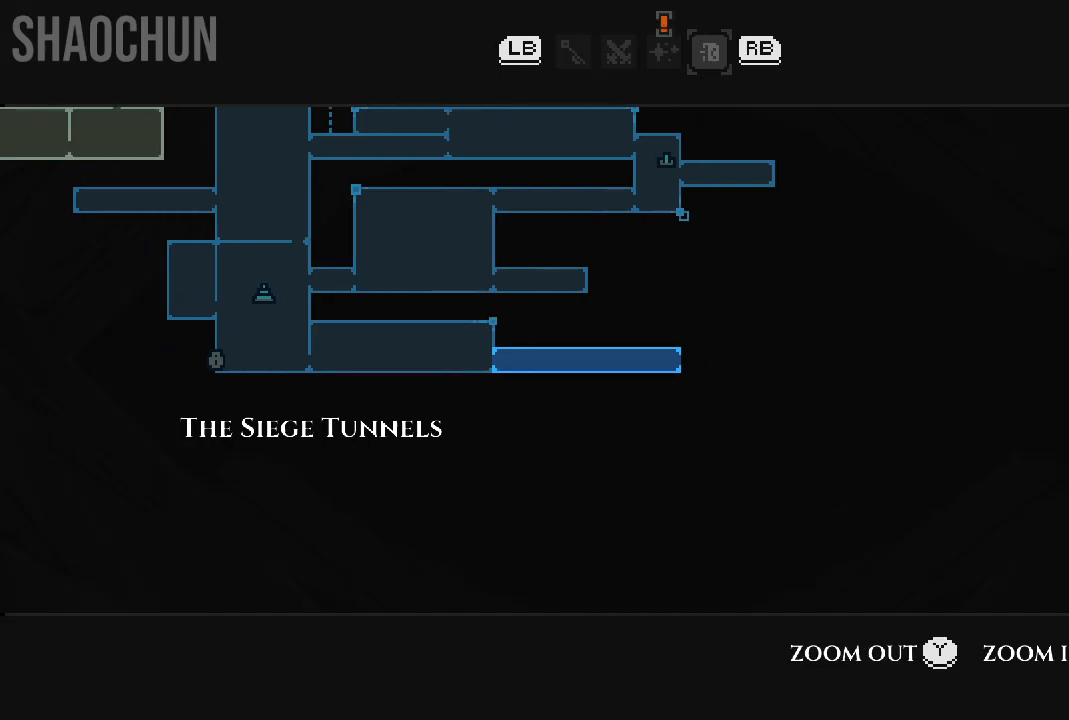
{"buttons": [], "left_stick": "center", "right_stick": "center", "events": [[100, "left_stick", "center"], [267, "left_stick", "up"], [367, "left_stick", "center"]]}
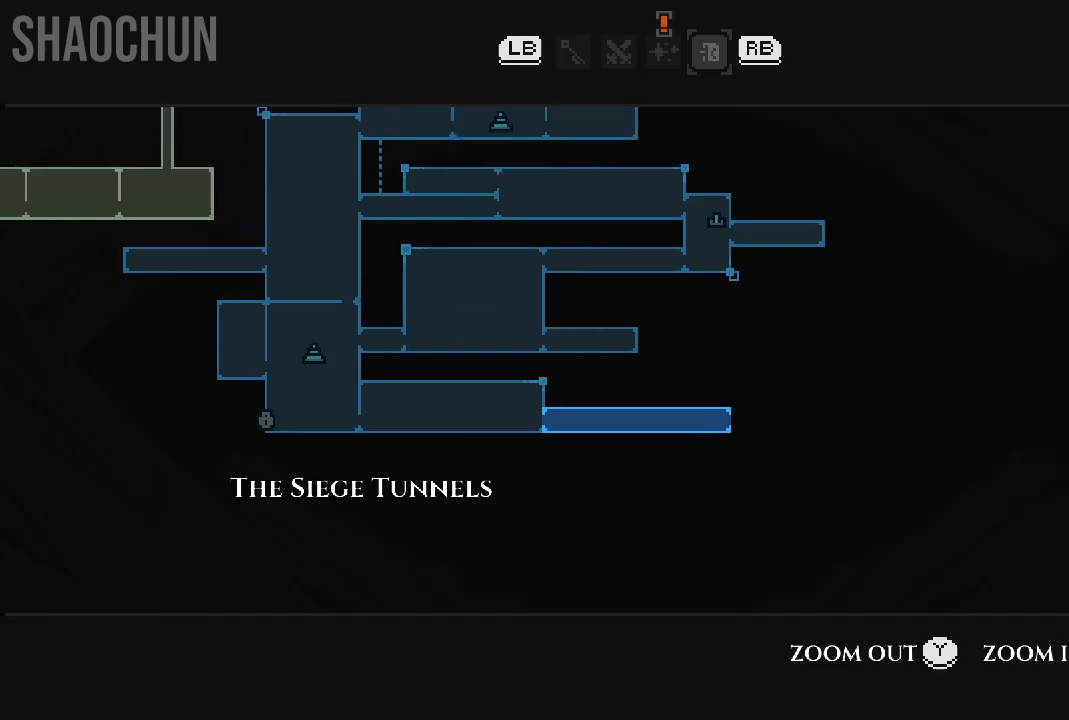
{"buttons": [], "left_stick": "center", "right_stick": "center", "events": []}
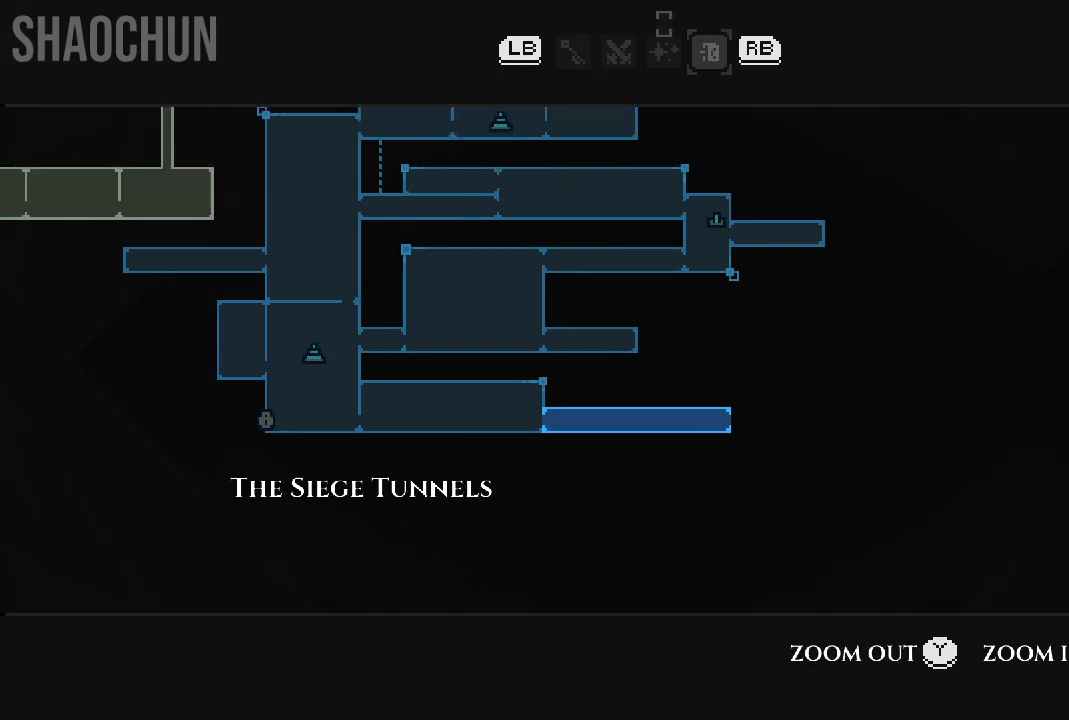
{"buttons": [], "left_stick": "center", "right_stick": "center", "events": [[233, "B", "down"], [450, "B", "up"]]}
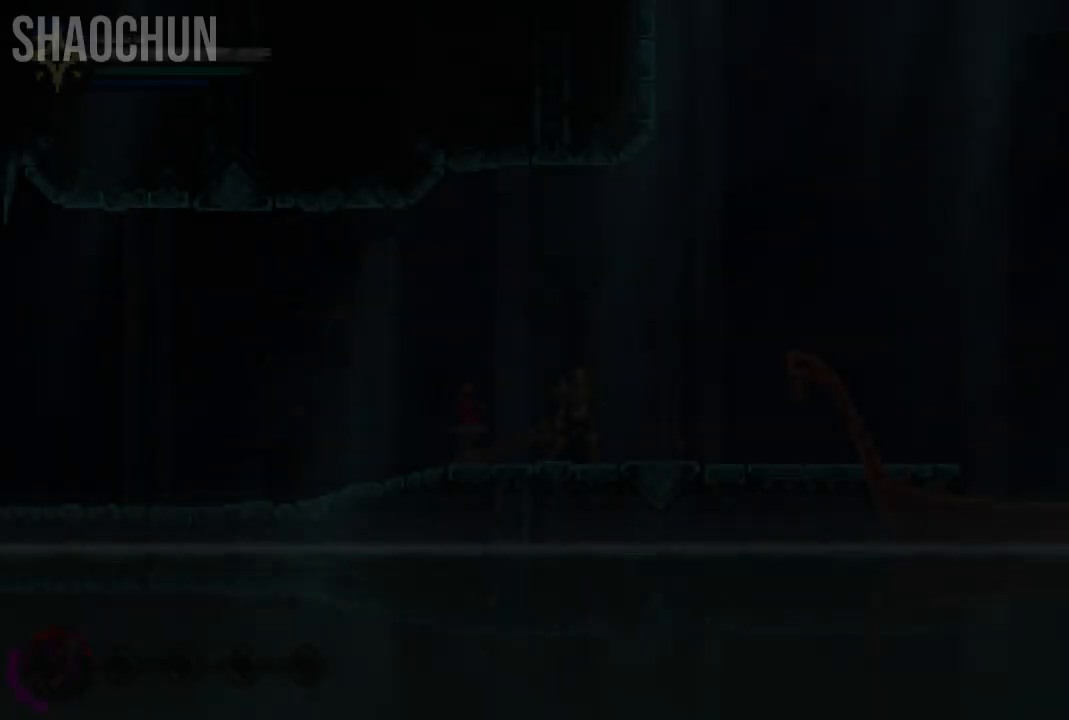
{"buttons": [], "left_stick": "center", "right_stick": "center", "events": []}
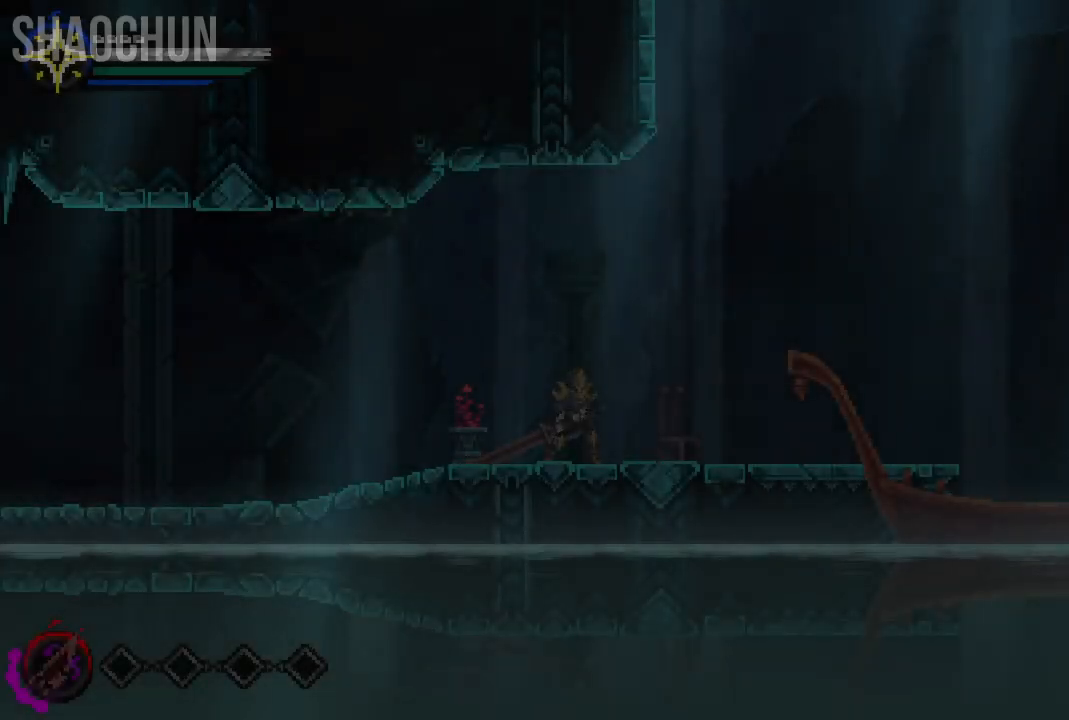
{"buttons": [], "left_stick": "center", "right_stick": "center", "events": []}
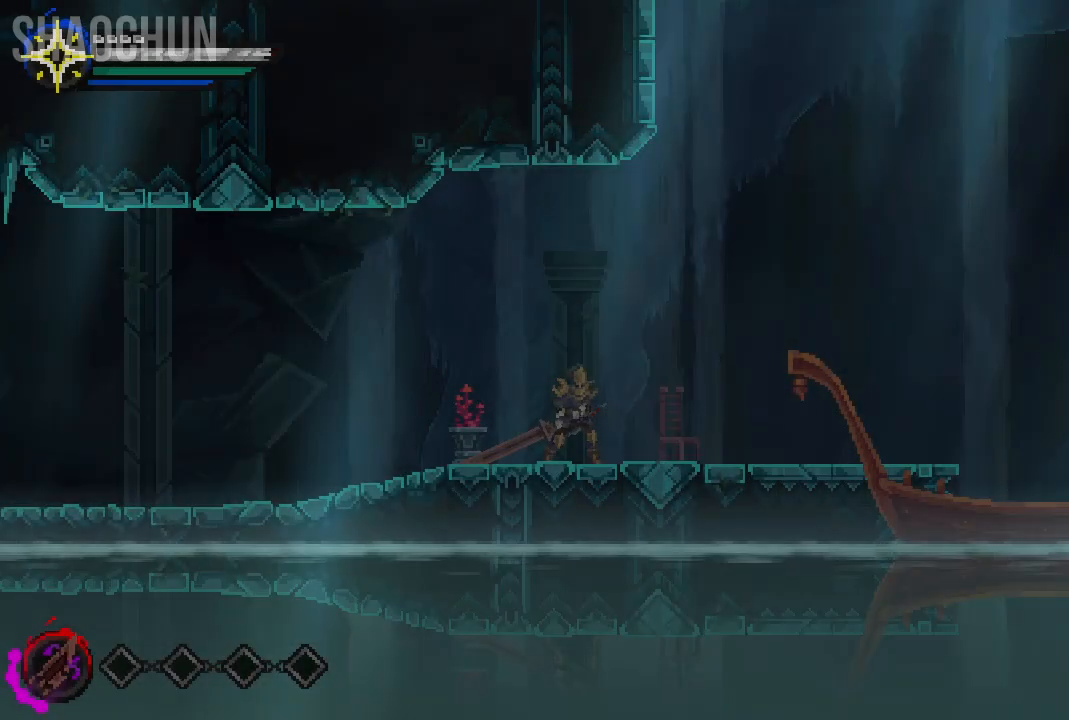
{"buttons": [], "left_stick": "center", "right_stick": "center", "events": []}
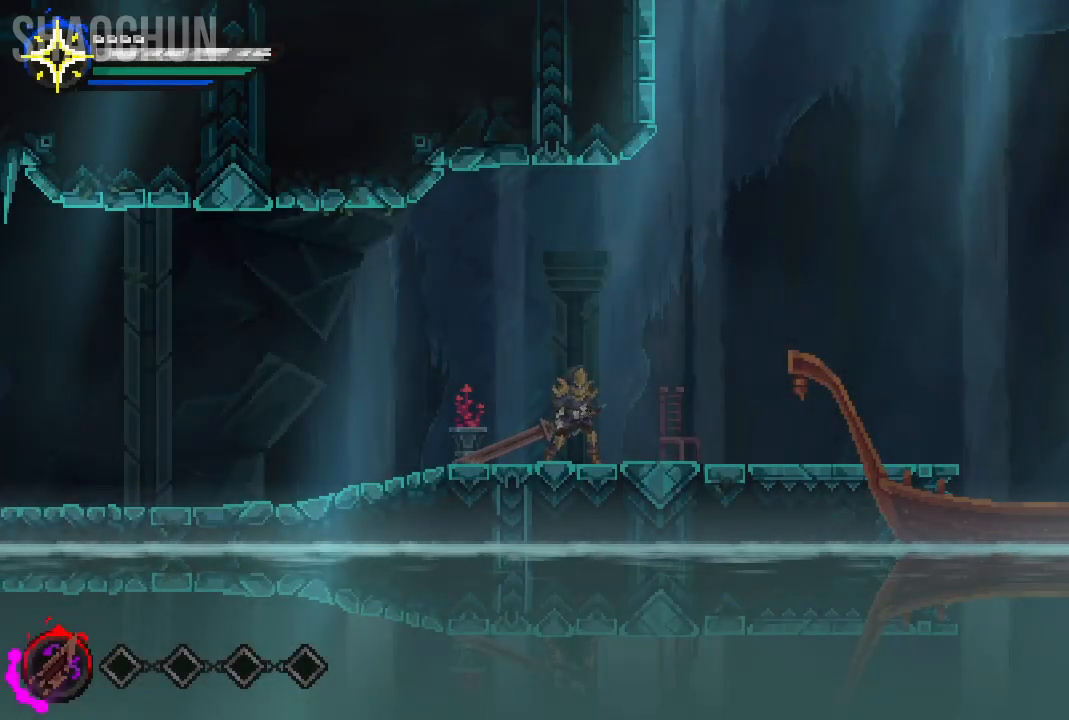
{"buttons": [], "left_stick": "right", "right_stick": "center", "events": [[383, "left_stick", "right"]]}
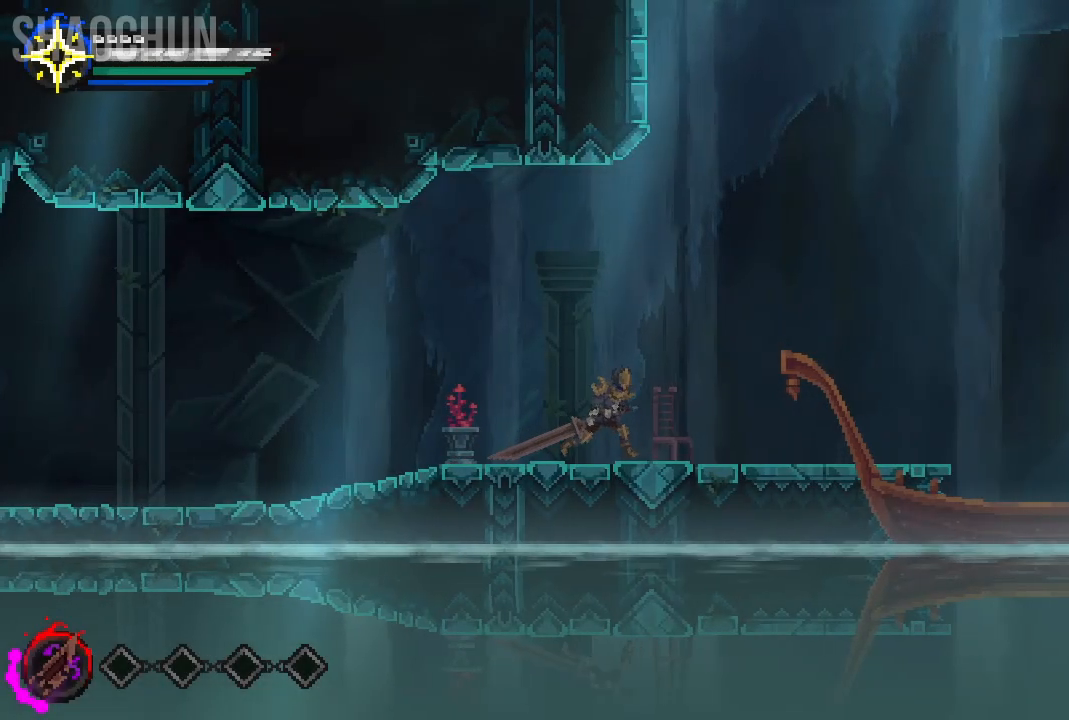
{"buttons": [], "left_stick": "right", "right_stick": "center", "events": []}
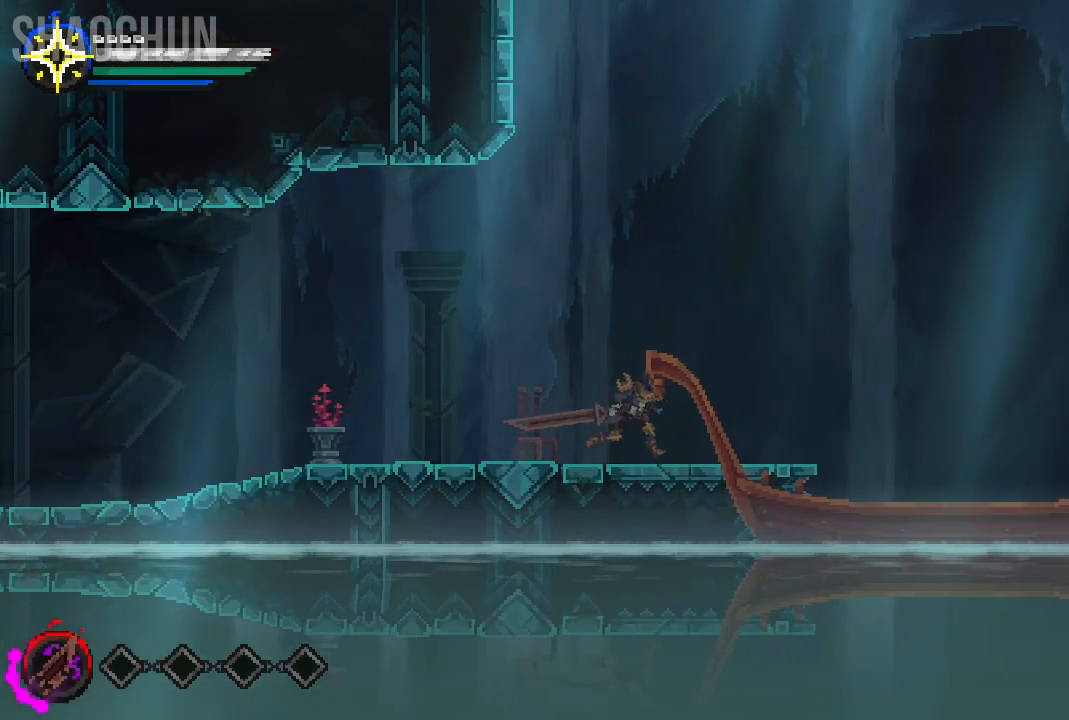
{"buttons": ["A"], "left_stick": "right", "right_stick": "center", "events": [[33, "left_stick", "center"], [233, "left_stick", "right"], [483, "A", "down"]]}
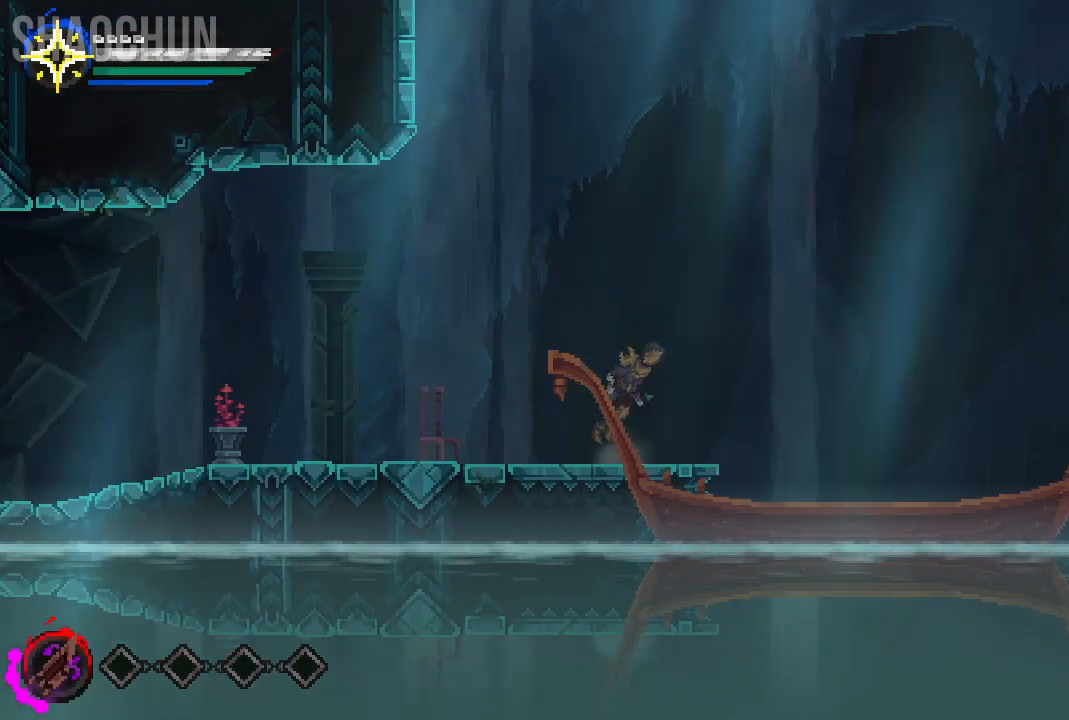
{"buttons": [], "left_stick": "right", "right_stick": "center", "events": [[133, "A", "up"]]}
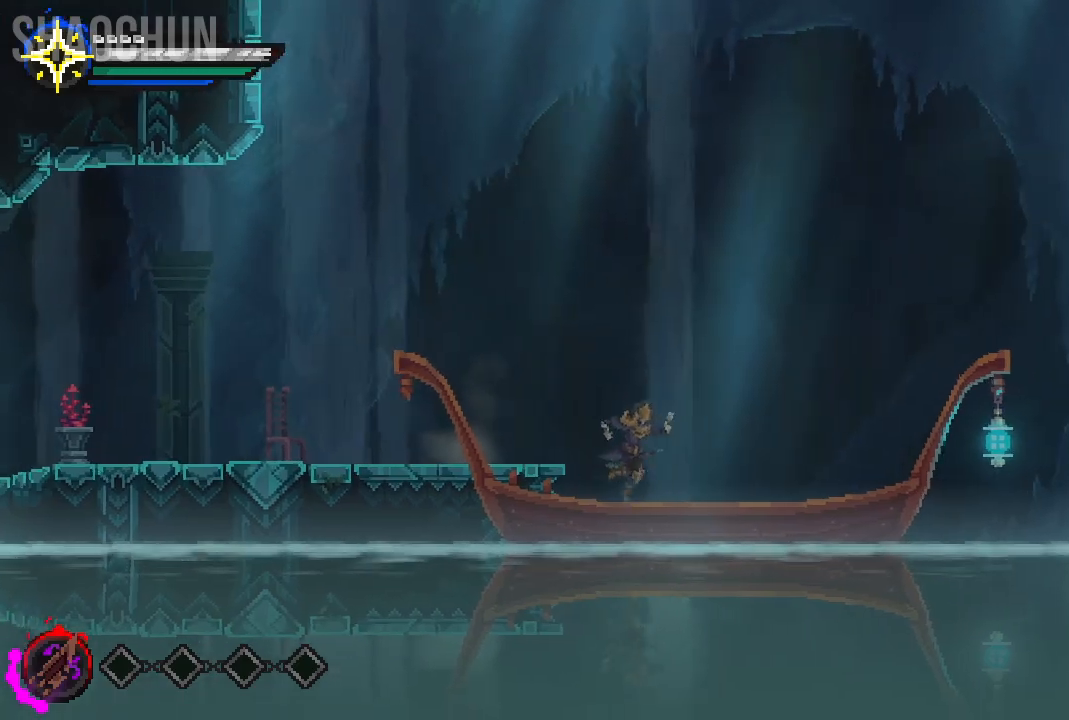
{"buttons": [], "left_stick": "center", "right_stick": "center", "events": [[233, "left_stick", "center"]]}
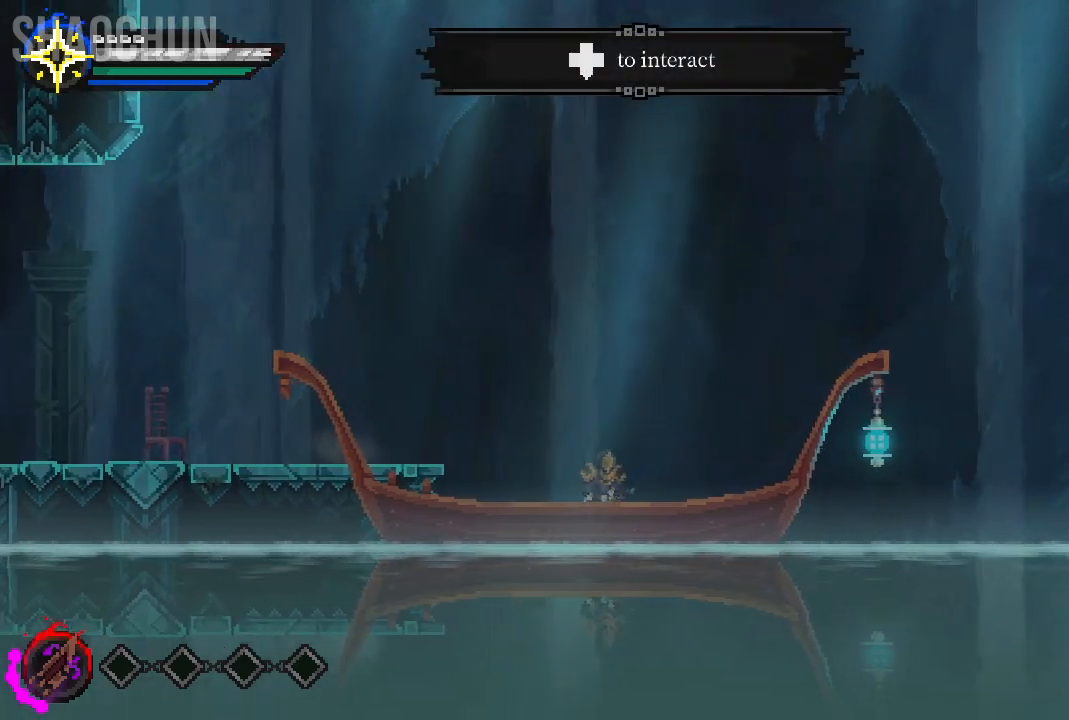
{"buttons": [], "left_stick": "center", "right_stick": "center", "events": []}
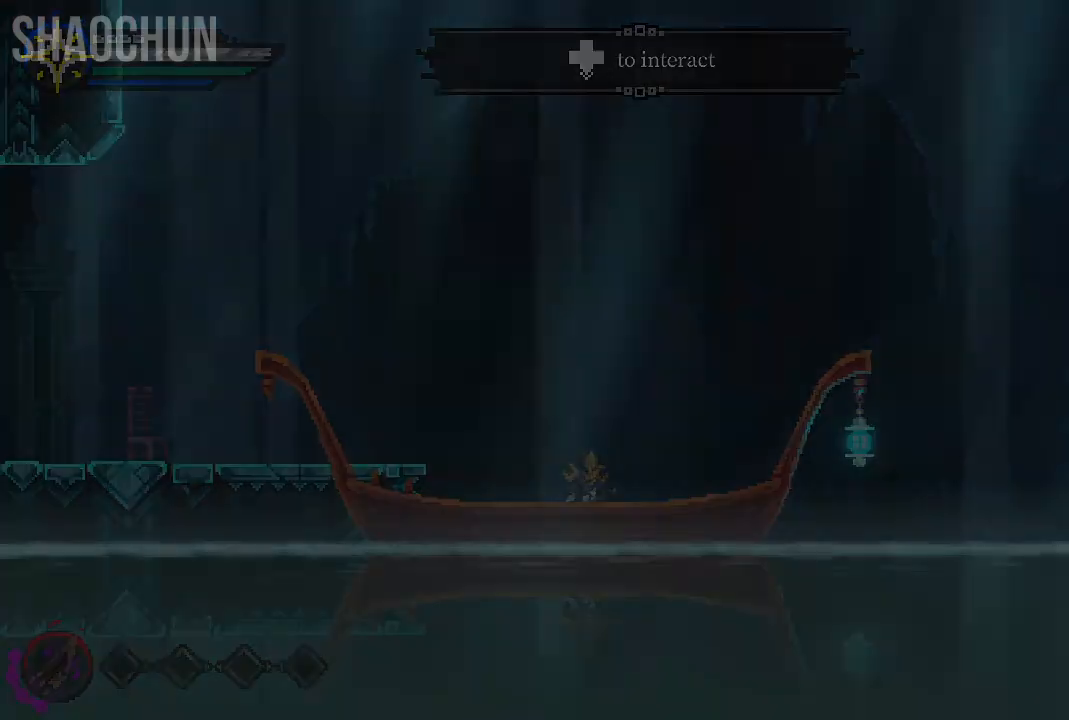
{"buttons": [], "left_stick": "center", "right_stick": "center", "events": []}
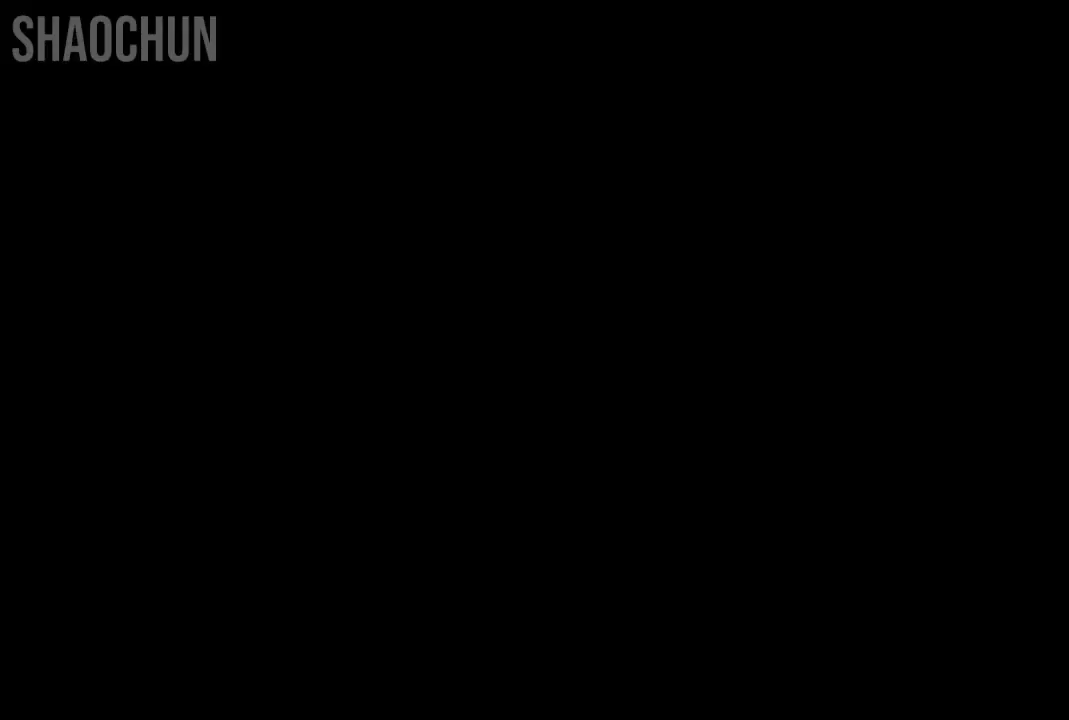
{"buttons": [], "left_stick": "center", "right_stick": "center", "events": []}
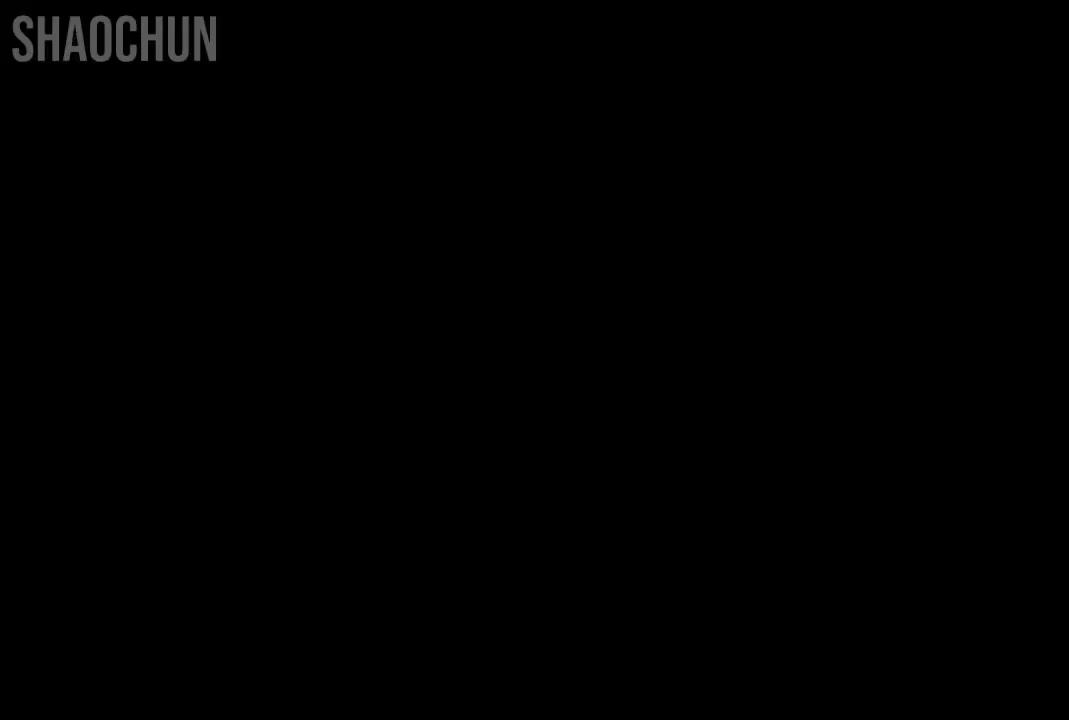
{"buttons": [], "left_stick": "center", "right_stick": "center", "events": []}
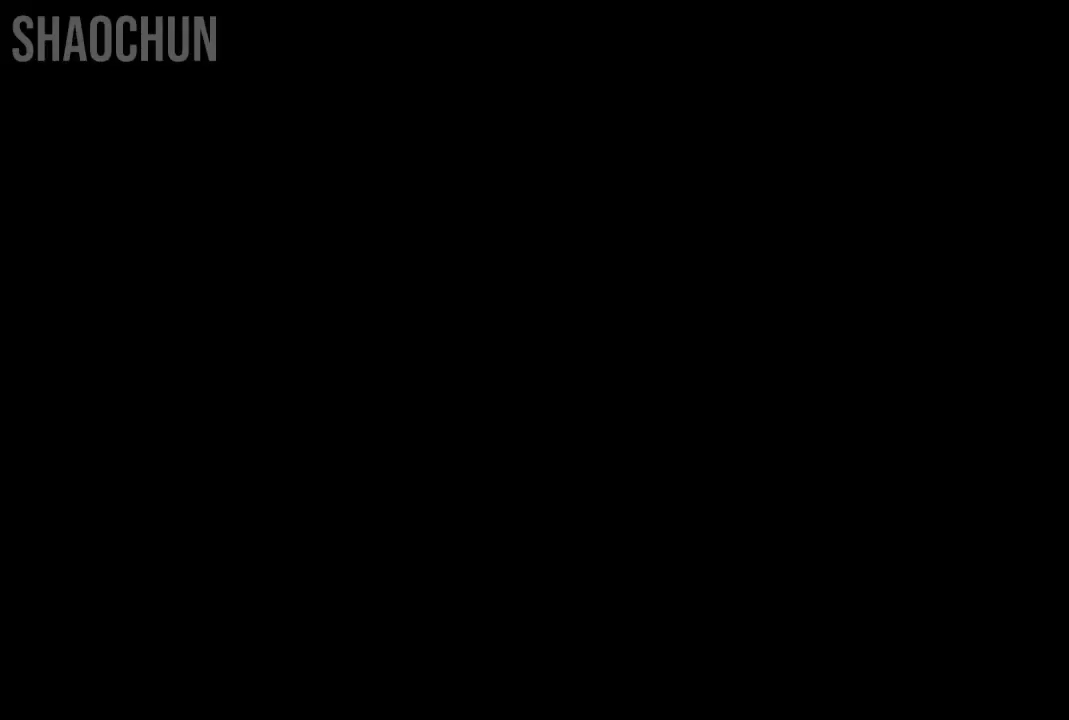
{"buttons": [], "left_stick": "center", "right_stick": "center", "events": []}
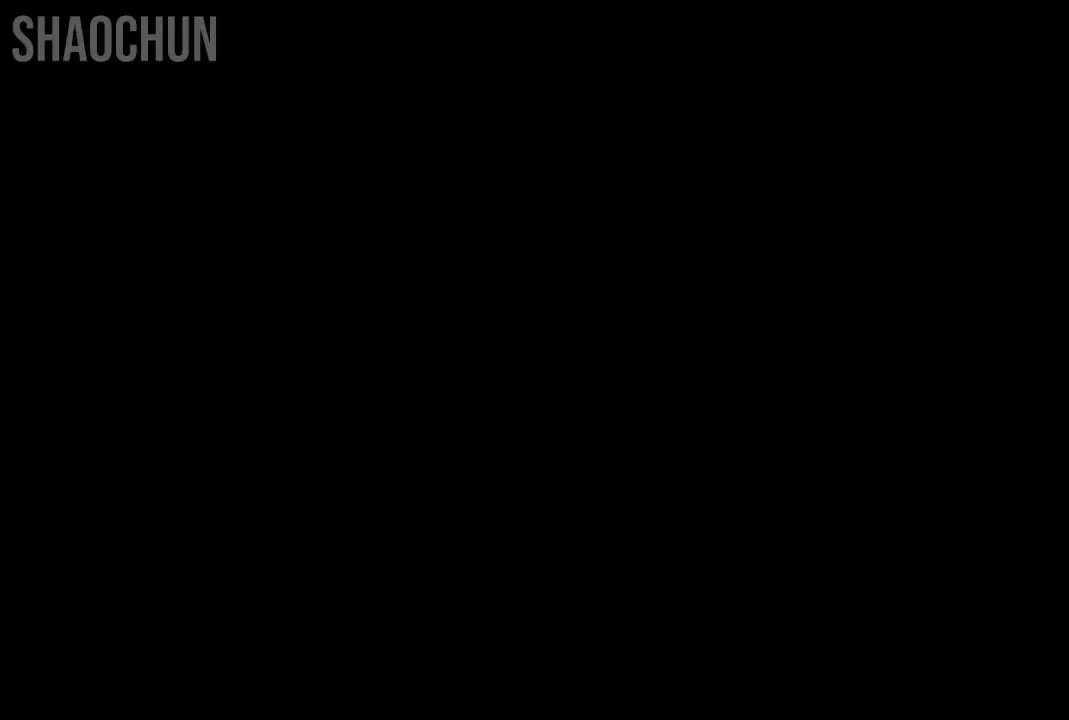
{"buttons": [], "left_stick": "center", "right_stick": "center", "events": []}
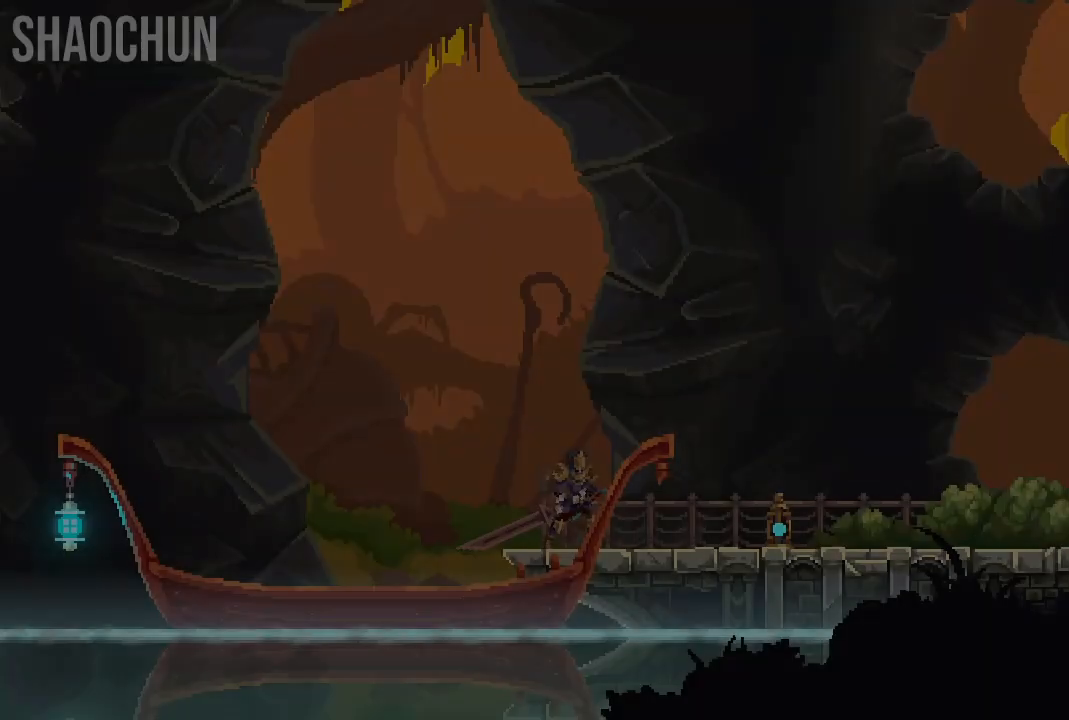
{"buttons": [], "left_stick": "center", "right_stick": "center", "events": []}
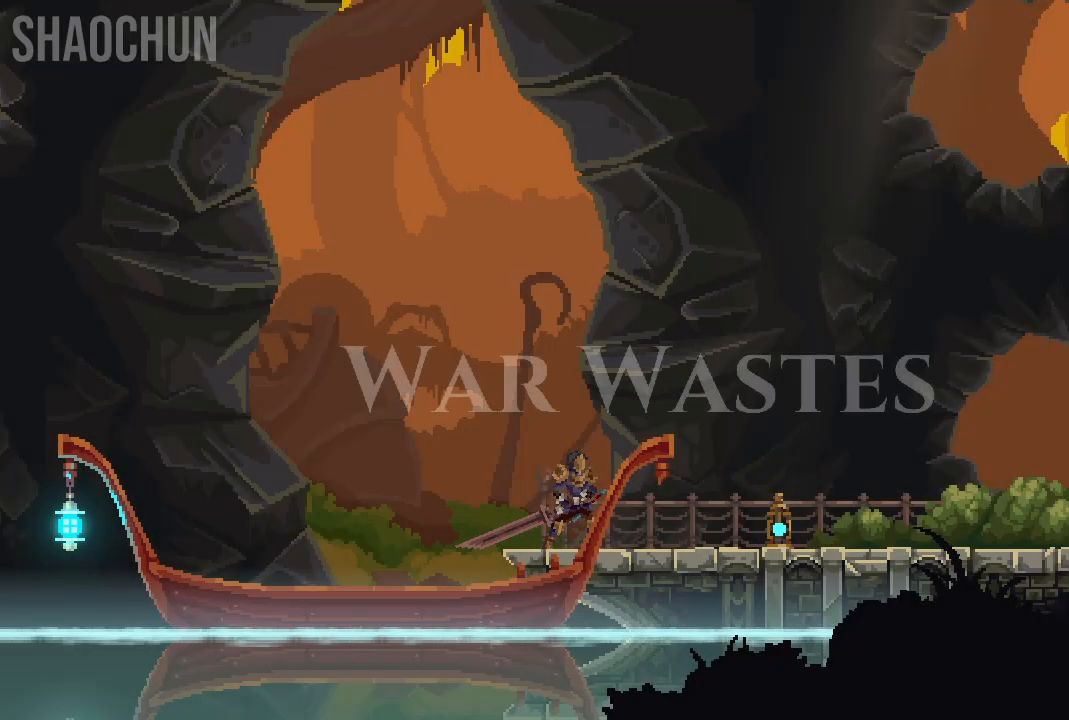
{"buttons": [], "left_stick": "center", "right_stick": "center", "events": []}
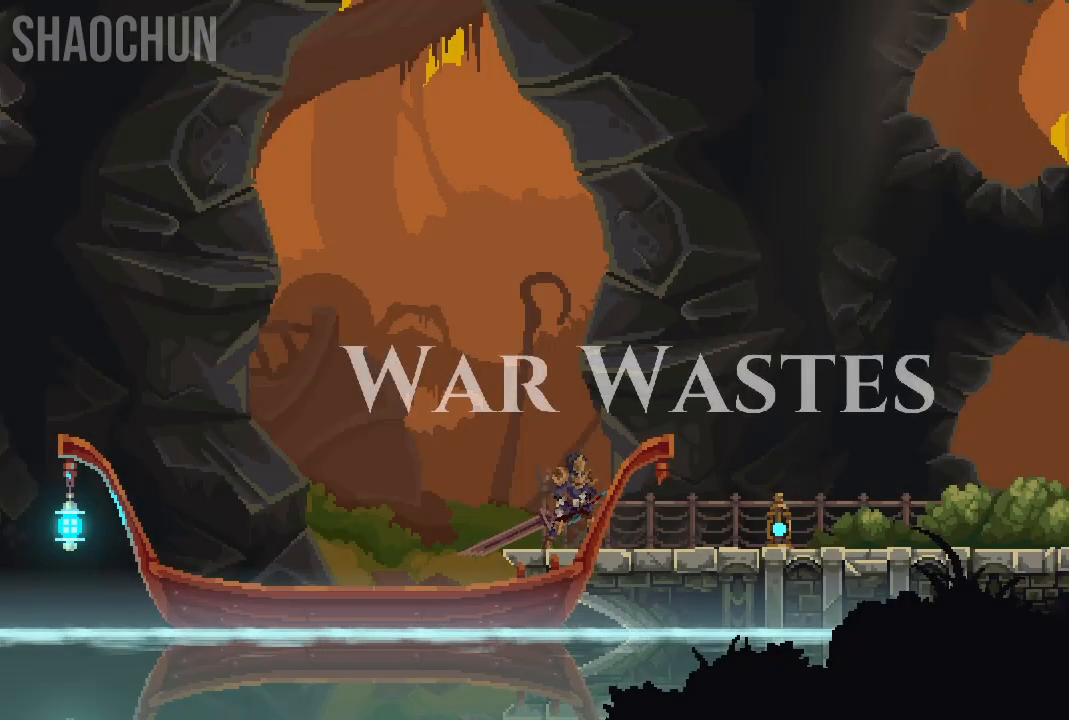
{"buttons": [], "left_stick": "center", "right_stick": "center", "events": []}
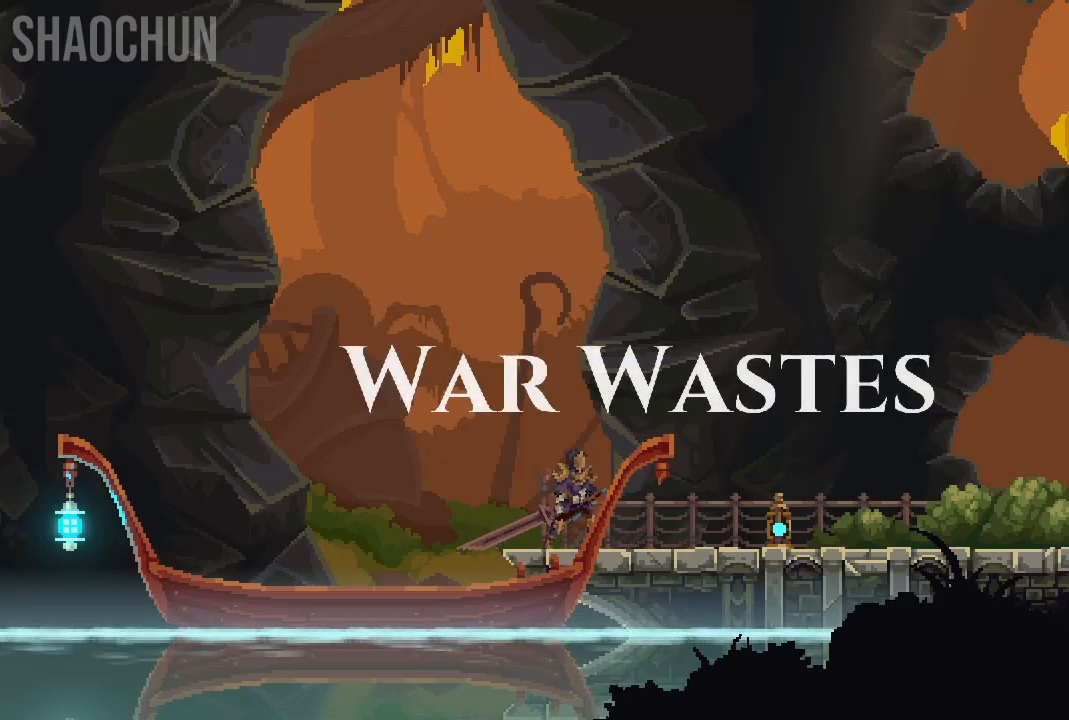
{"buttons": [], "left_stick": "center", "right_stick": "center", "events": []}
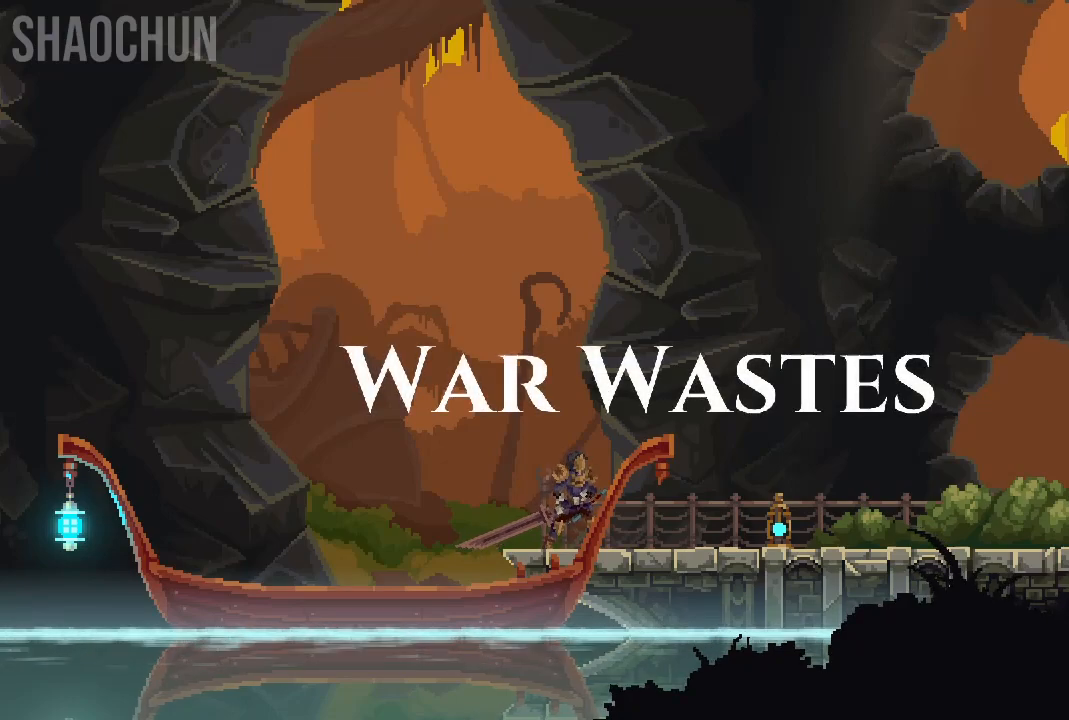
{"buttons": [], "left_stick": "center", "right_stick": "center", "events": [[117, "left_stick", "right"], [317, "left_stick", "center"]]}